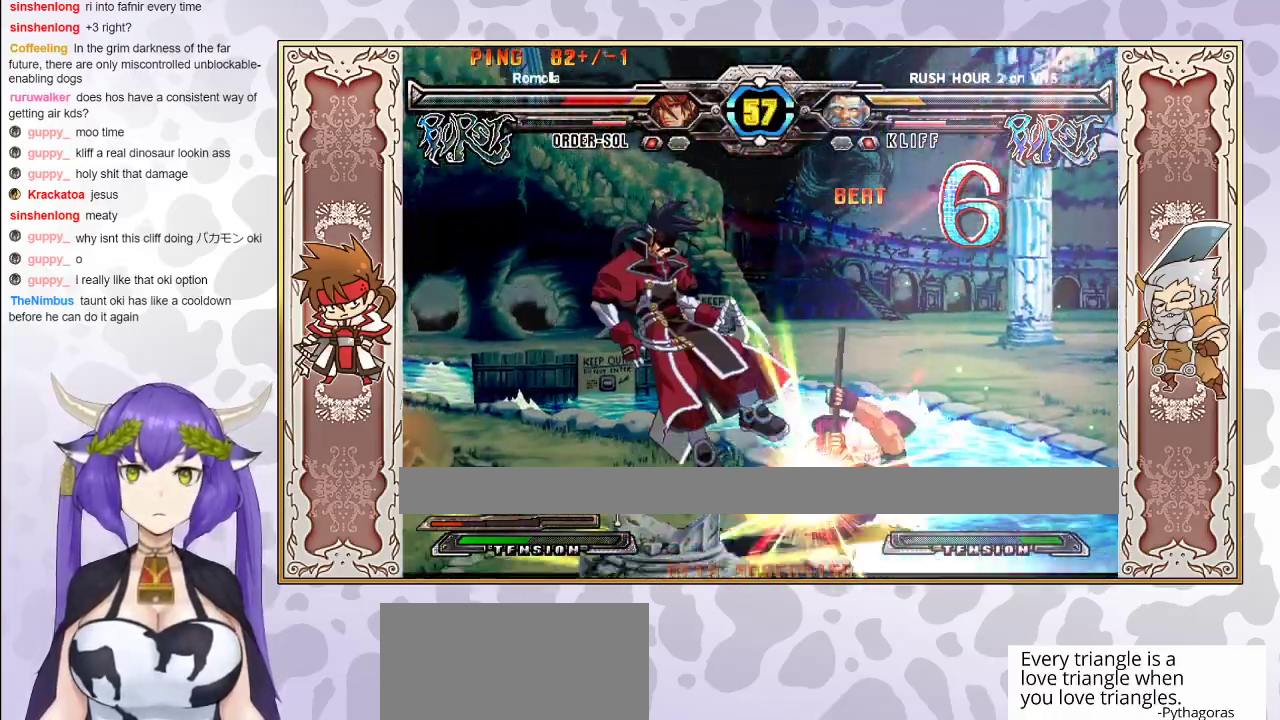
Gameplay with a controller (arcade stick); each line is a JSON object with the inputs held at the frame after it. "events" lists button and stick changes between this image and that frame as [ms after this image, input, new state], when the widget could be followed in between. Not read: L3 R3 left_stick other_buttons.
{"buttons": ["CROSS", "TRIANGLE"], "events": [[100, "CROSS", "down"], [150, "CROSS", "up"], [333, "CROSS", "down"], [367, "CROSS", "up"], [383, "TRIANGLE", "up"], [450, "CROSS", "down"], [450, "TRIANGLE", "down"]]}
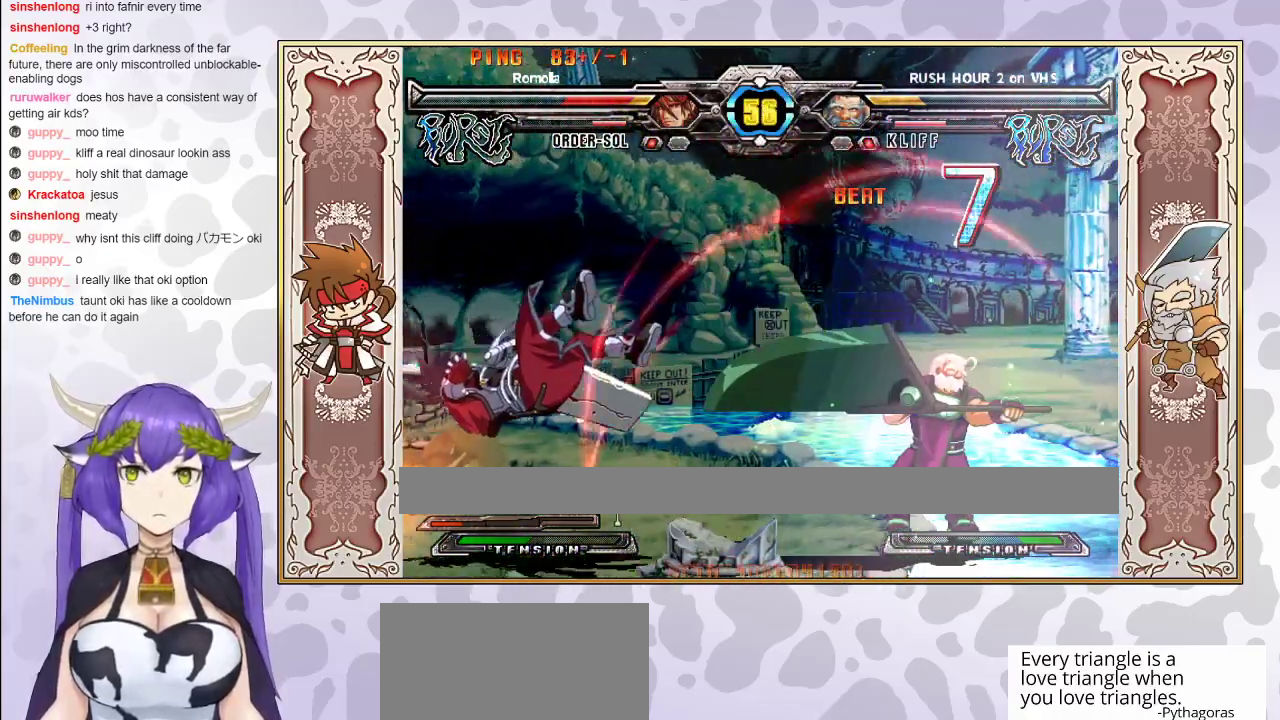
{"buttons": [], "events": [[17, "CROSS", "up"], [17, "TRIANGLE", "up"], [83, "TRIANGLE", "down"], [100, "CROSS", "down"], [183, "CROSS", "up"], [250, "TRIANGLE", "up"]]}
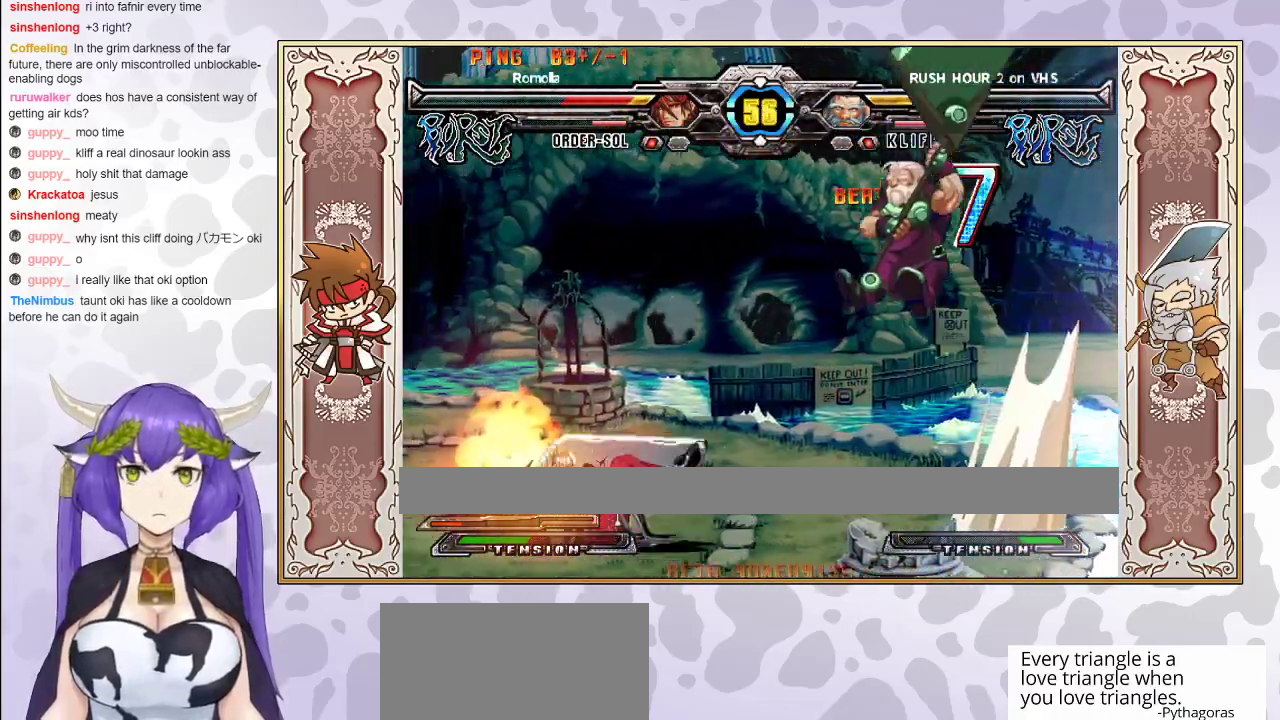
{"buttons": [], "events": []}
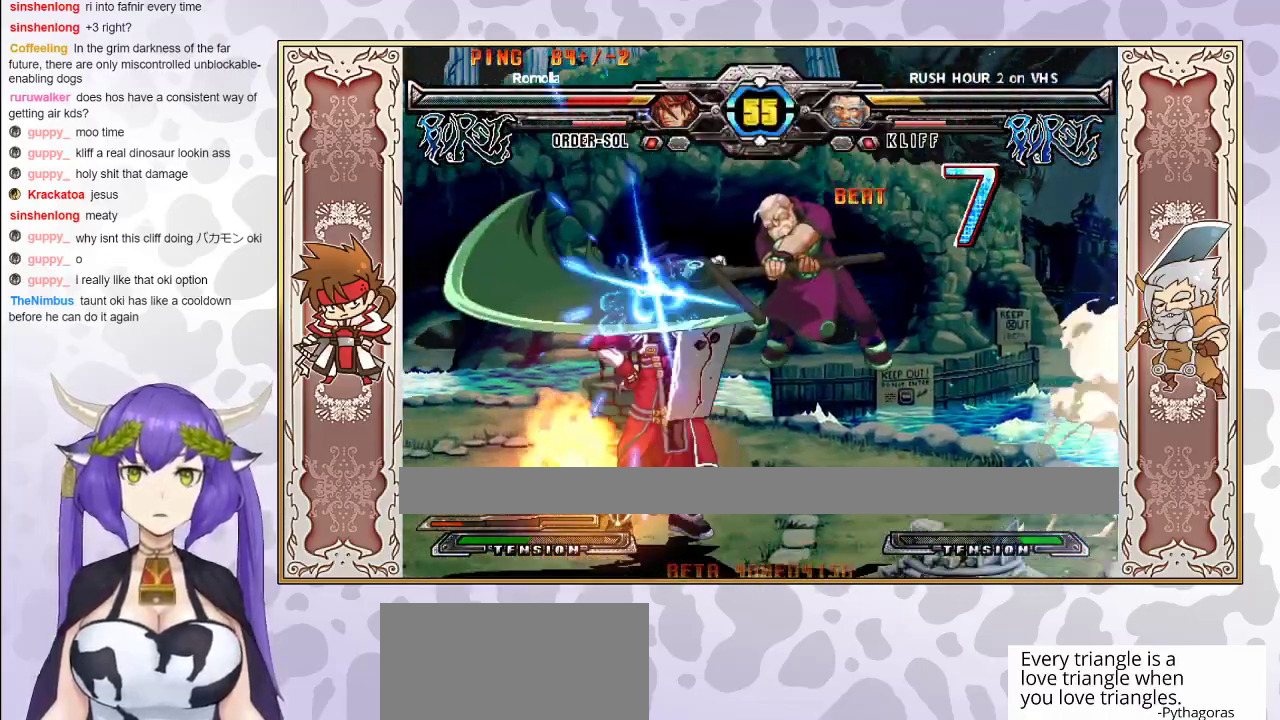
{"buttons": [], "events": [[50, "TRIANGLE", "down"], [150, "TRIANGLE", "up"]]}
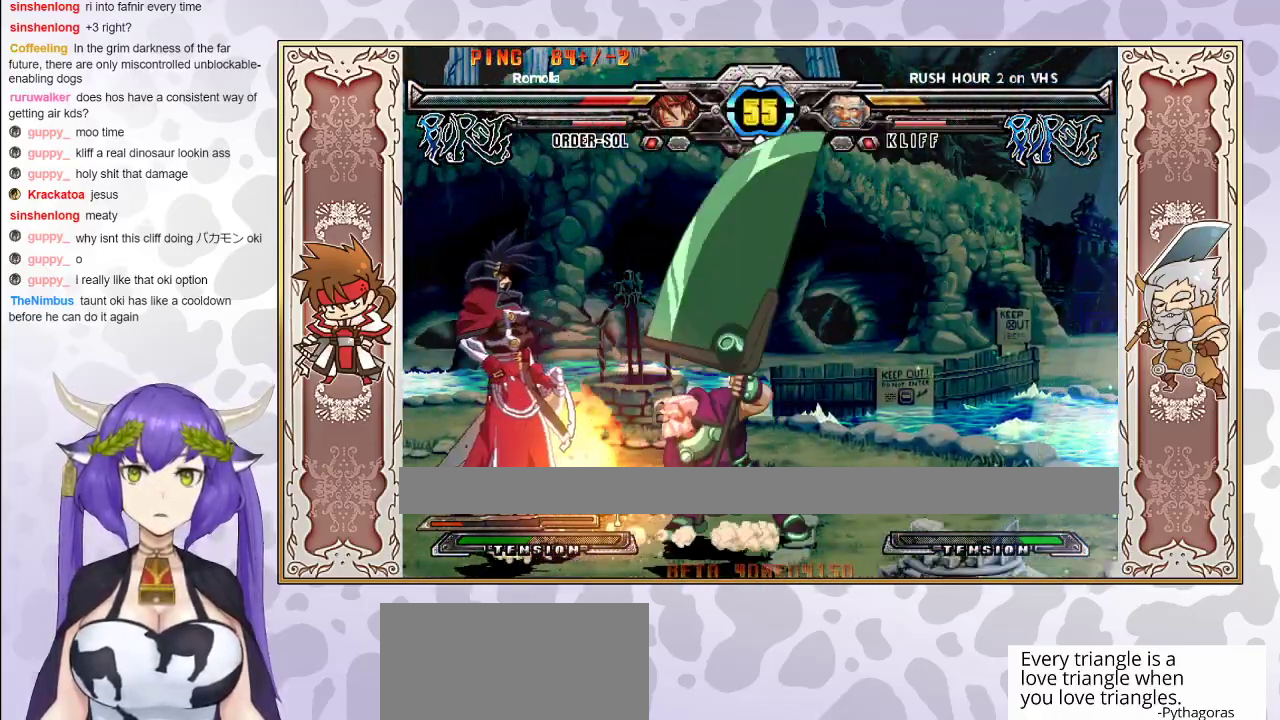
{"buttons": [], "events": []}
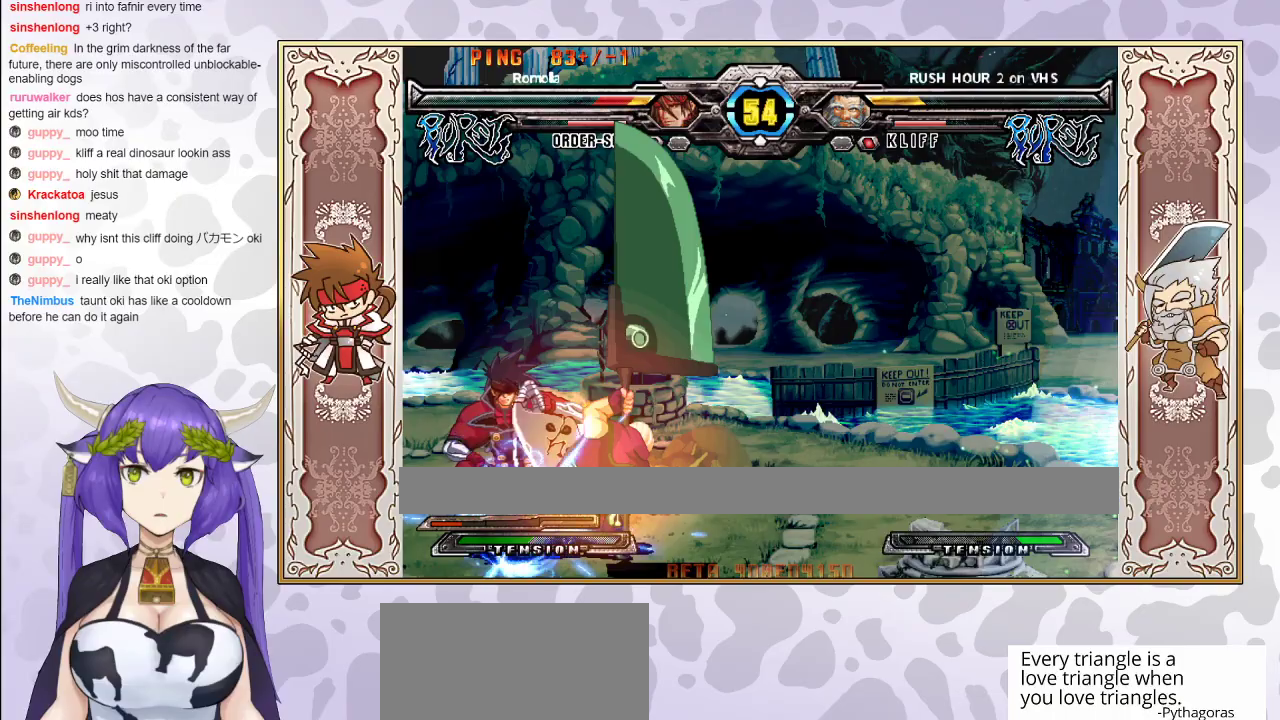
{"buttons": [], "events": []}
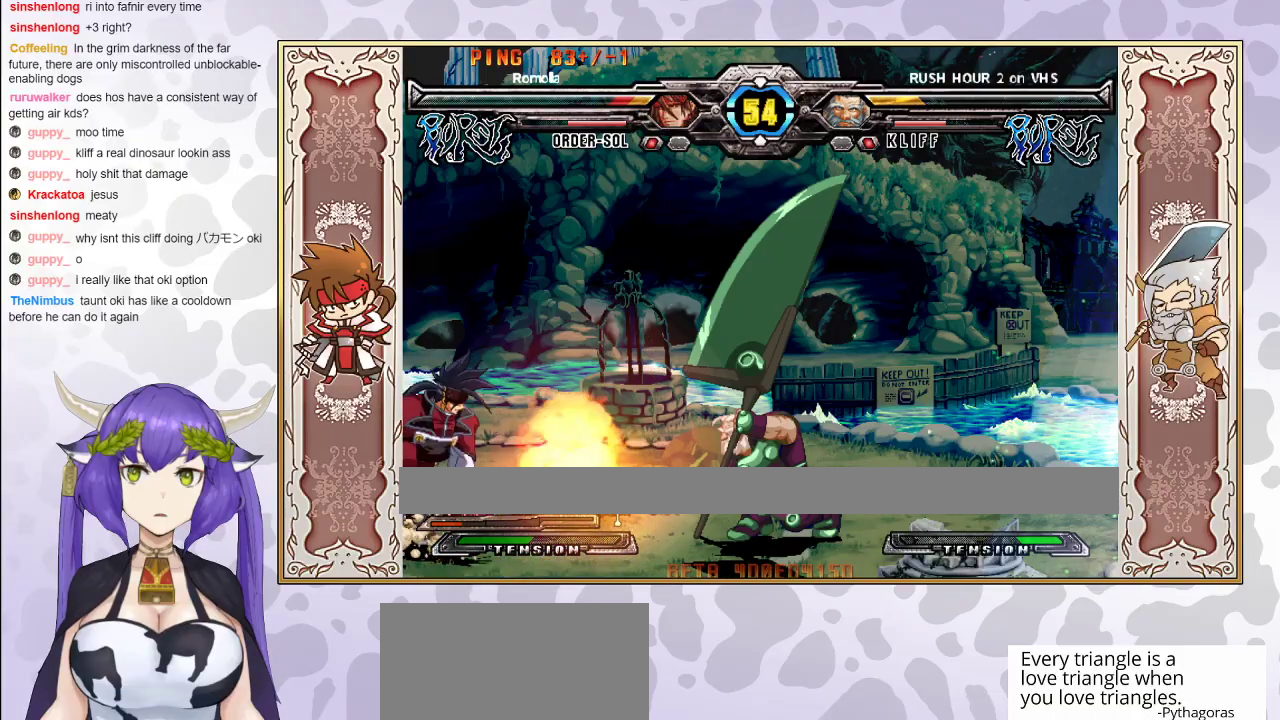
{"buttons": [], "events": []}
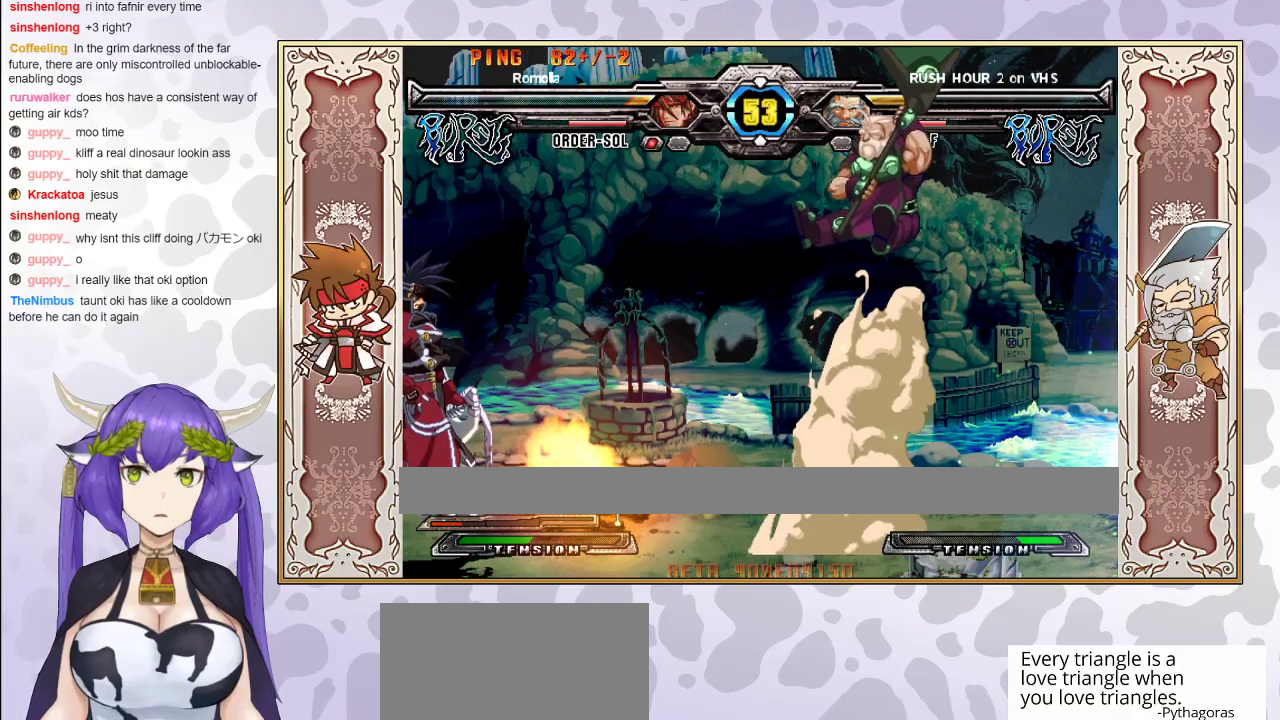
{"buttons": [], "events": []}
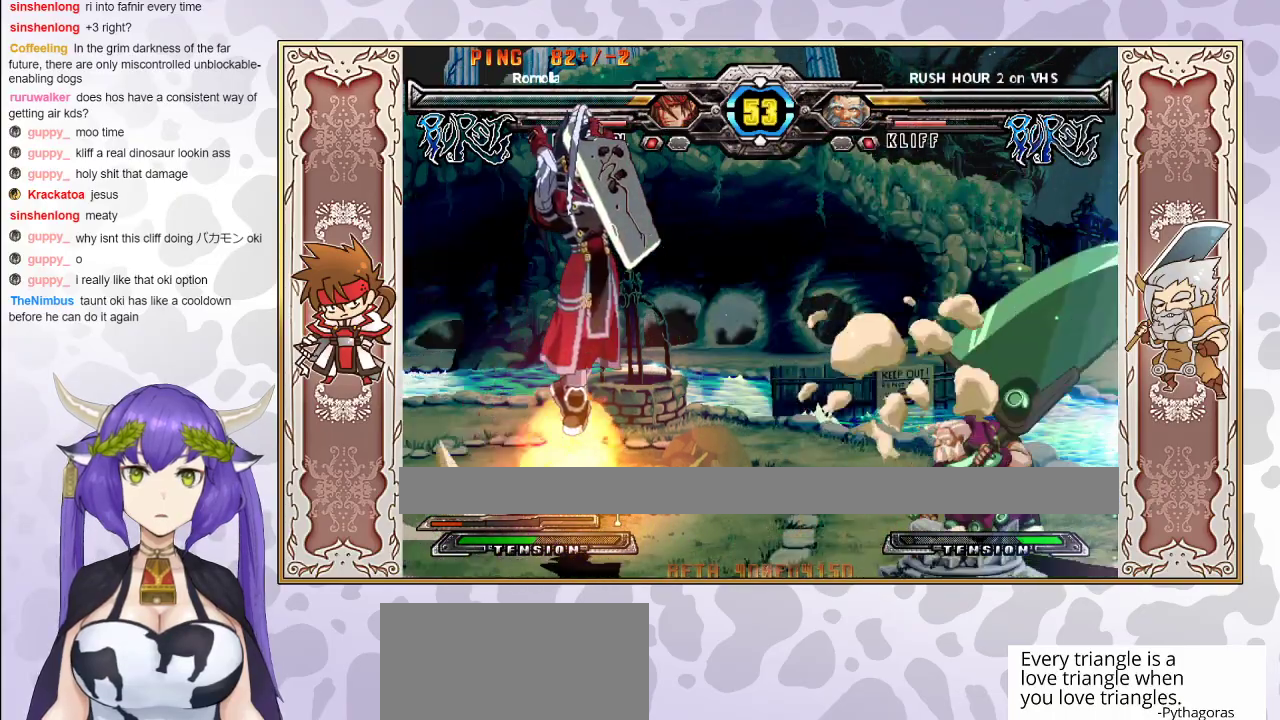
{"buttons": [], "events": []}
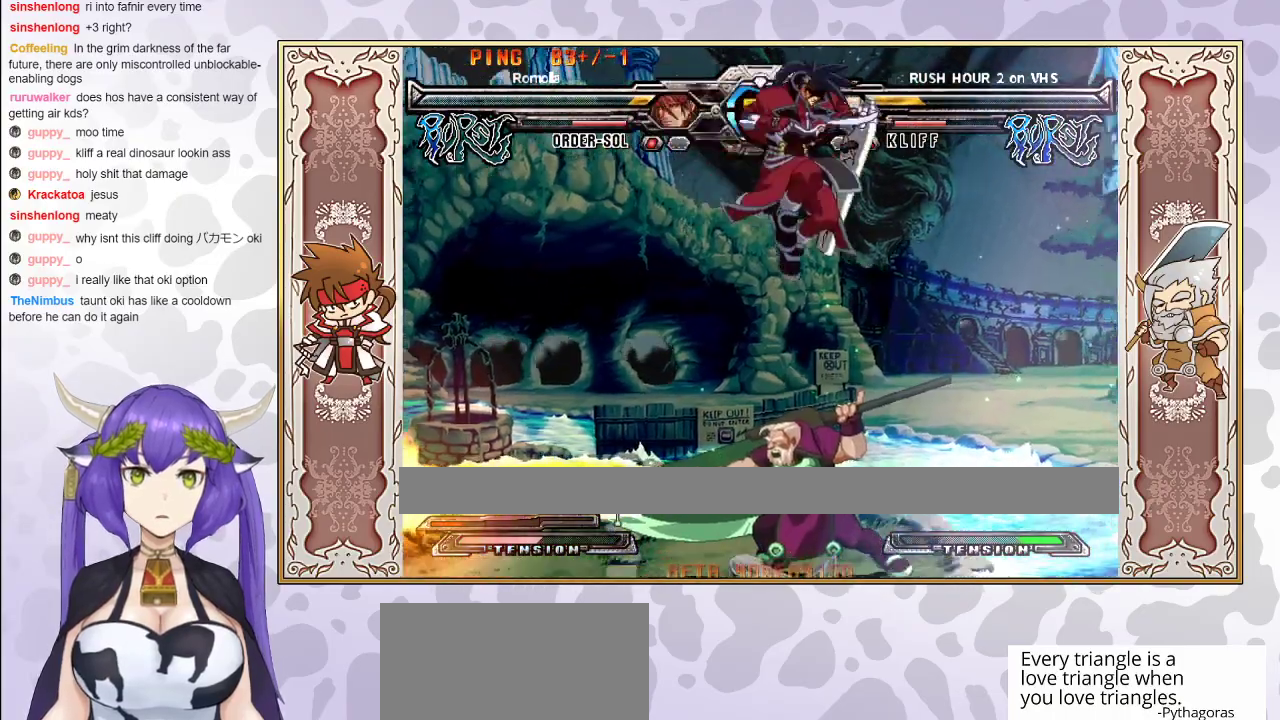
{"buttons": [], "events": [[283, "TRIANGLE", "down"], [350, "TRIANGLE", "up"], [417, "R2", "down"], [483, "R2", "up"]]}
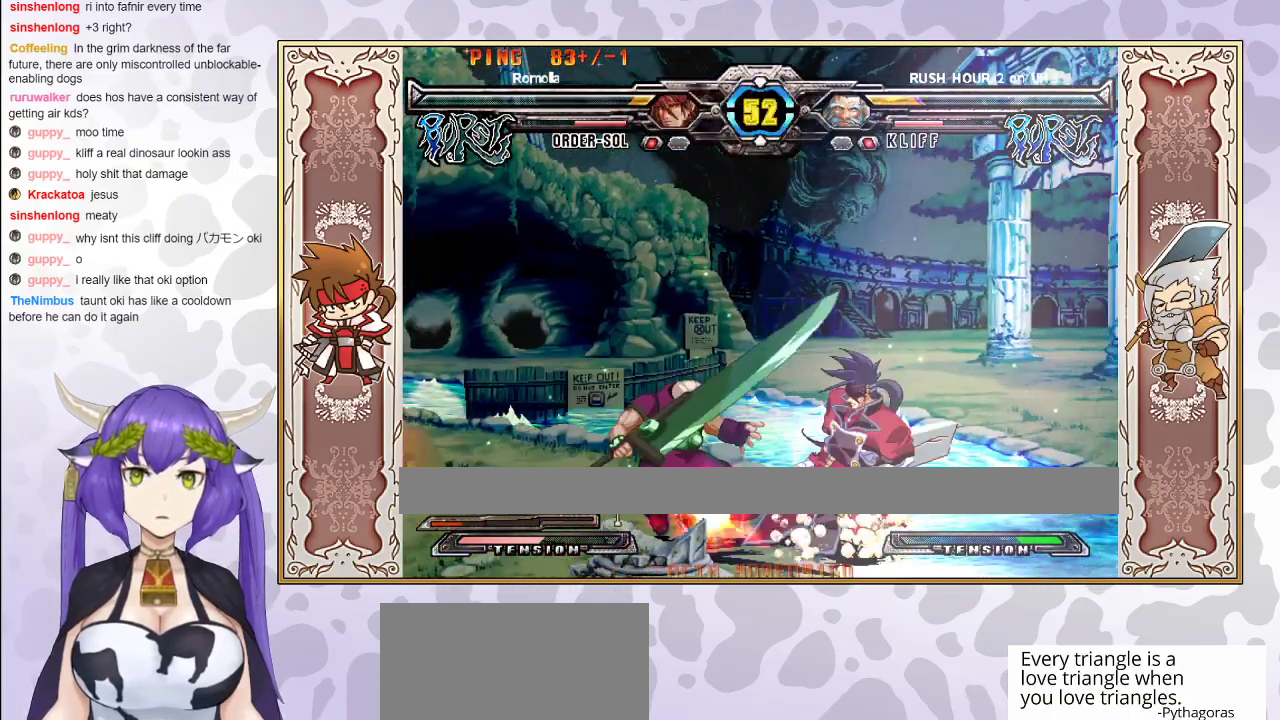
{"buttons": ["R2"], "events": [[17, "R2", "down"], [100, "R2", "up"], [317, "R2", "down"]]}
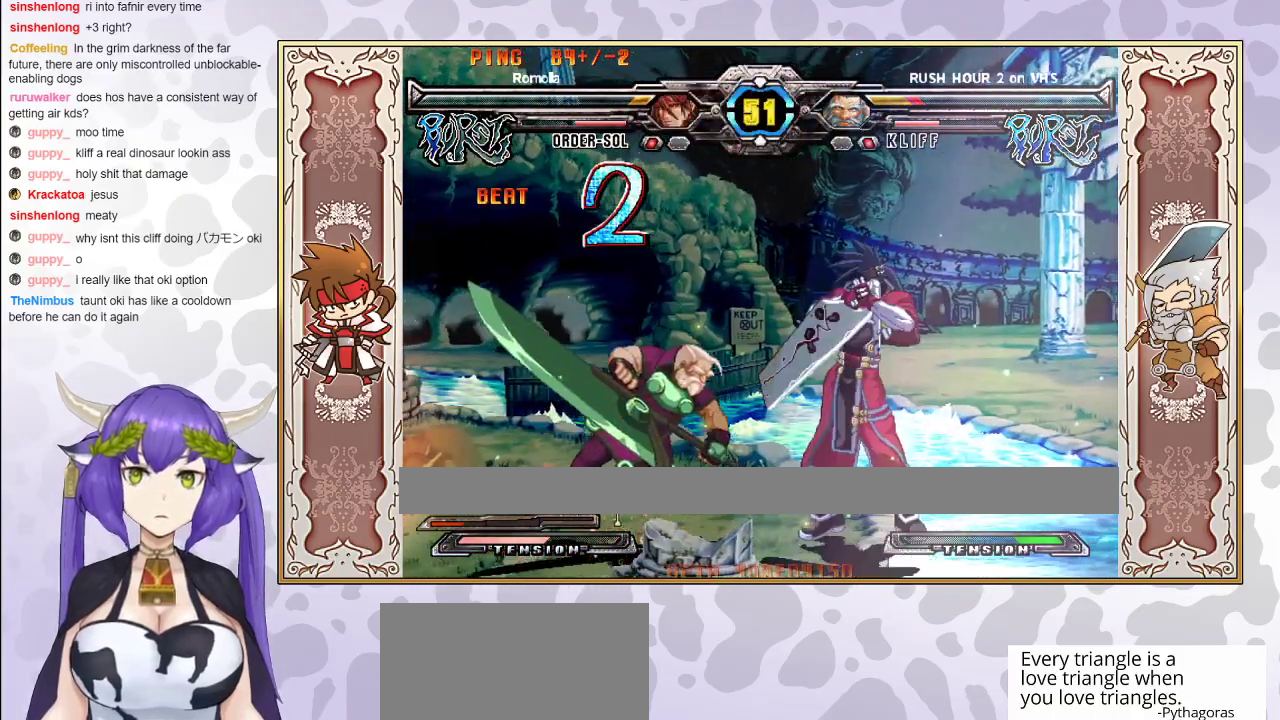
{"buttons": [], "events": [[483, "R2", "up"]]}
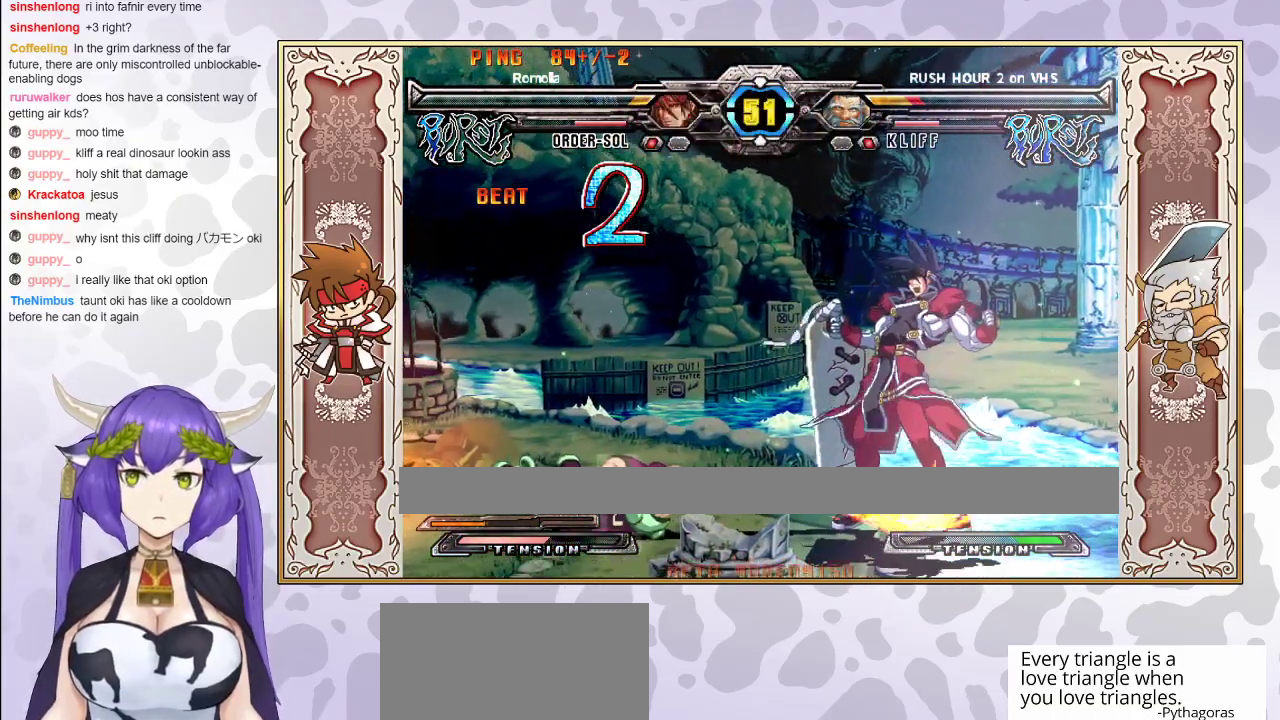
{"buttons": [], "events": []}
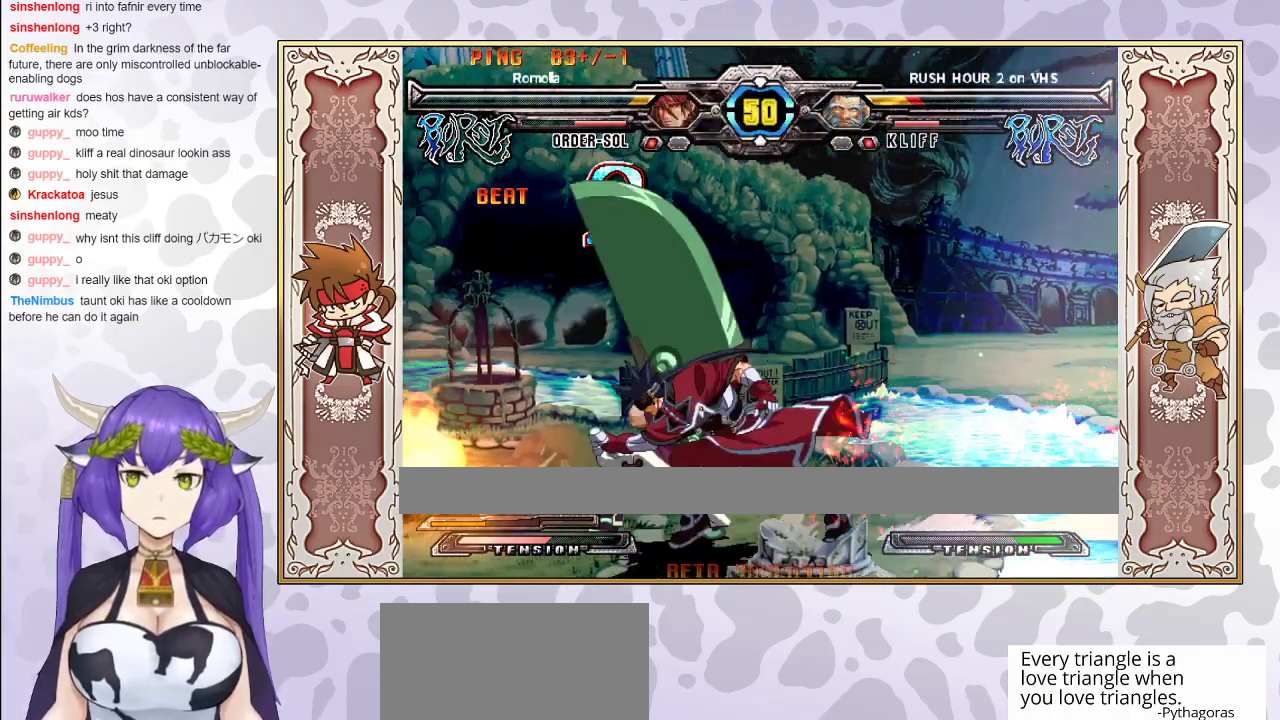
{"buttons": ["CIRCLE"], "events": [[17, "TRIANGLE", "down"], [67, "TRIANGLE", "up"], [133, "R1", "down"], [200, "R1", "up"], [417, "CIRCLE", "down"], [467, "CIRCLE", "up"], [500, "CIRCLE", "down"]]}
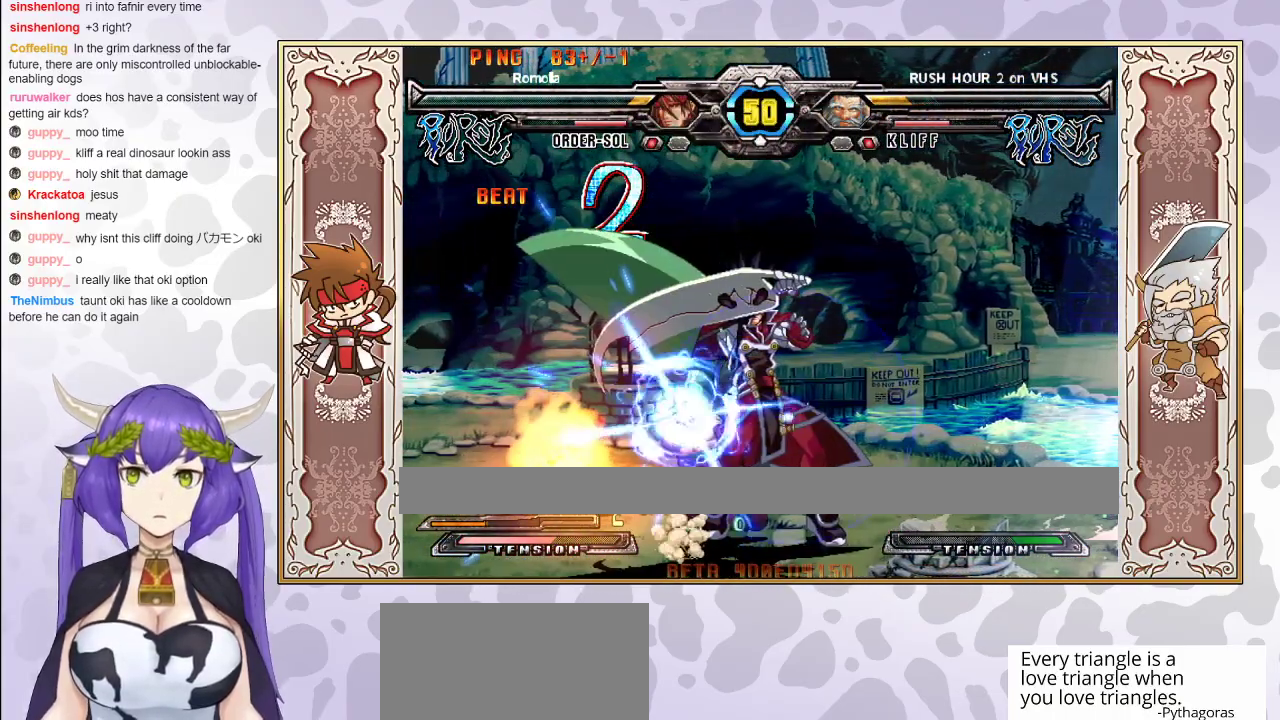
{"buttons": [], "events": [[50, "CIRCLE", "up"], [367, "CROSS", "down"], [450, "CROSS", "up"]]}
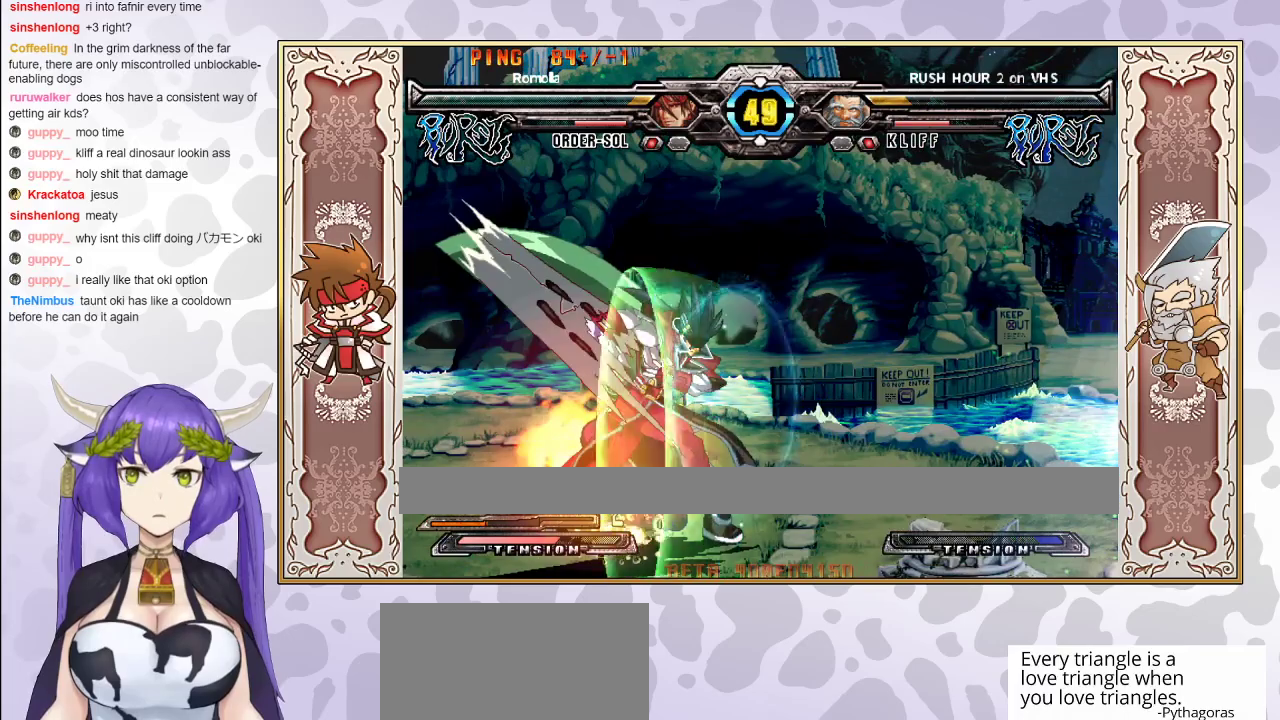
{"buttons": [], "events": [[283, "R2", "down"], [350, "R2", "up"], [367, "R2", "down"], [450, "R2", "up"]]}
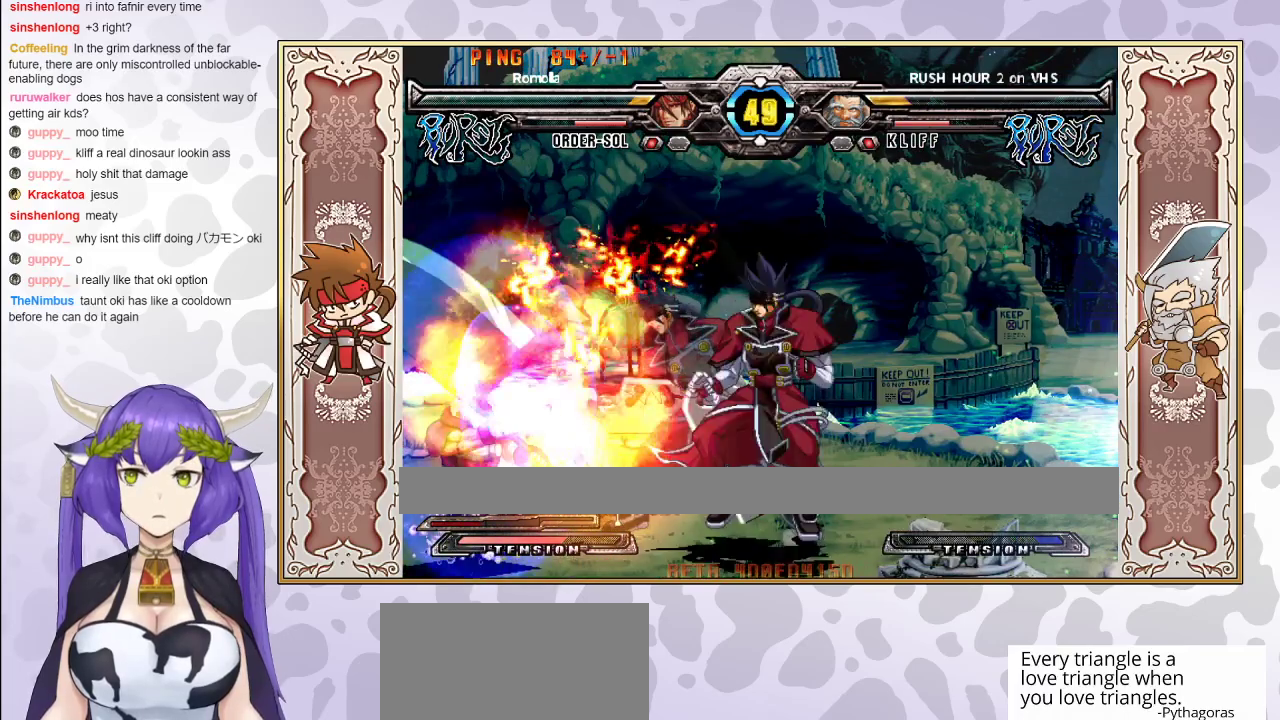
{"buttons": [], "events": [[17, "CROSS", "down"], [17, "R1", "down"], [17, "TRIANGLE", "down"], [67, "CROSS", "up"], [67, "TRIANGLE", "up"], [100, "R1", "up"], [367, "R1", "down"], [450, "R1", "up"]]}
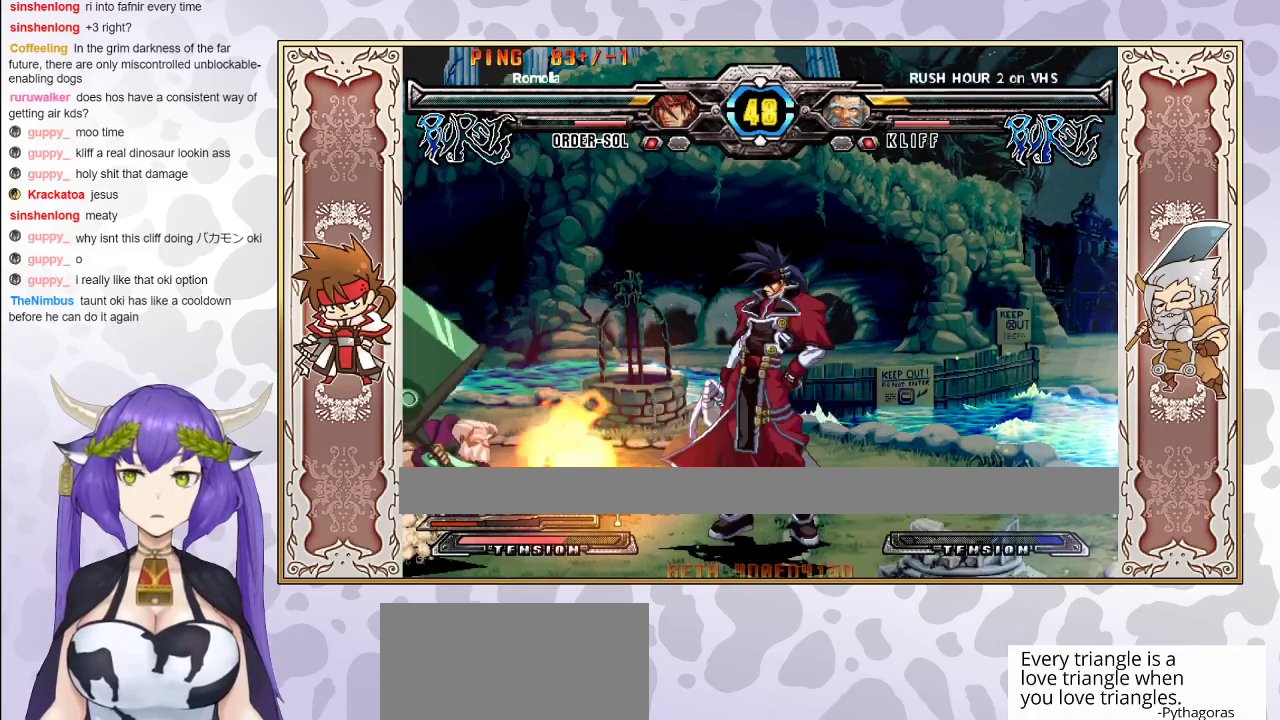
{"buttons": [], "events": []}
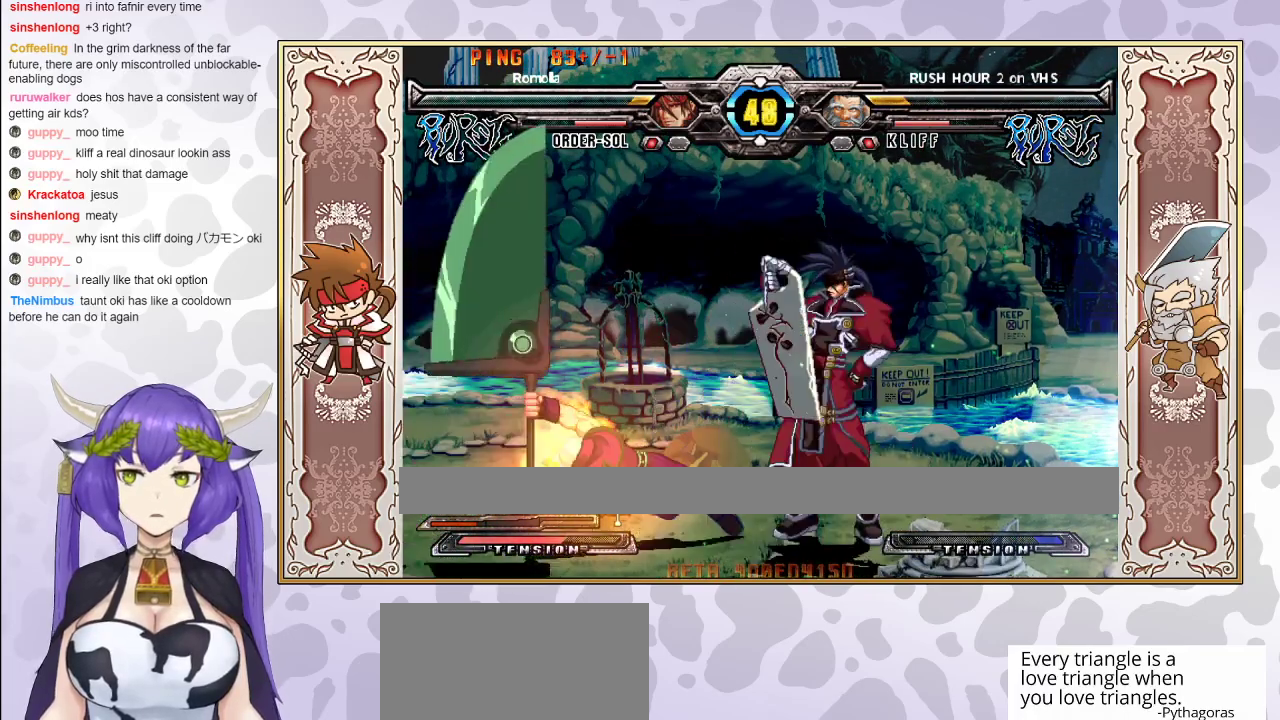
{"buttons": [], "events": [[67, "TRIANGLE", "down"], [167, "TRIANGLE", "up"]]}
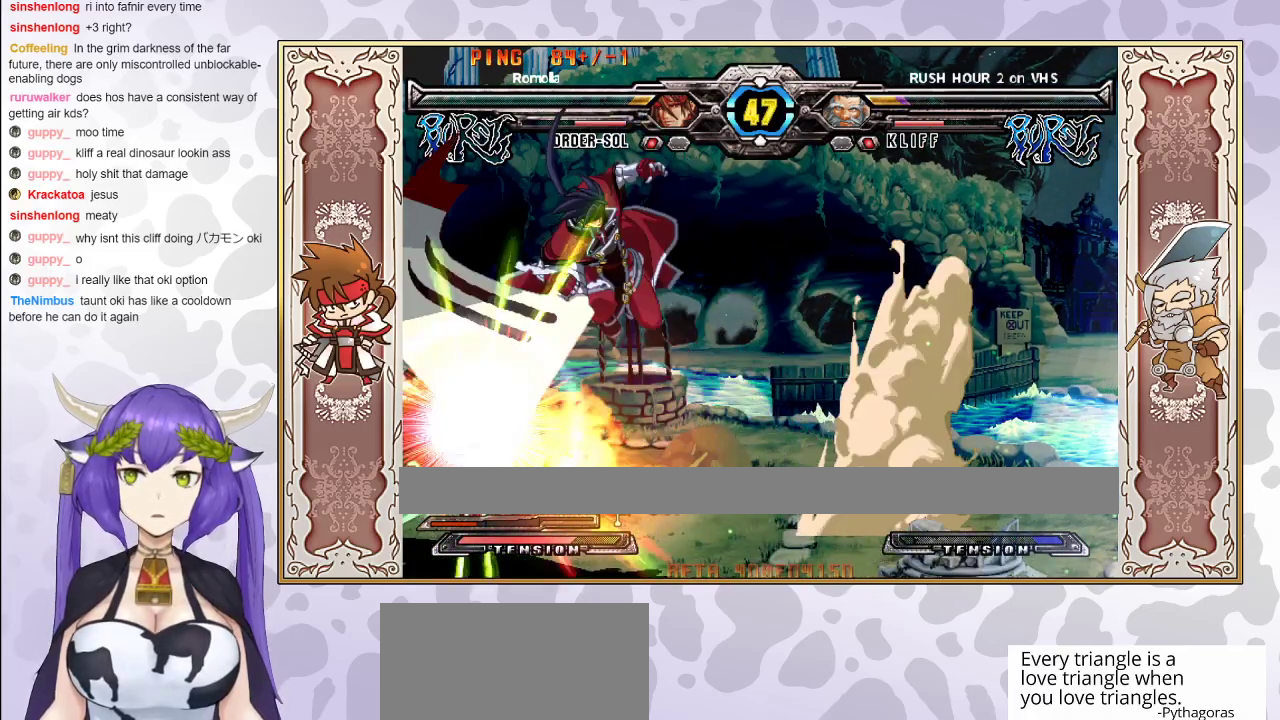
{"buttons": [], "events": [[400, "CROSS", "down"], [467, "CROSS", "up"]]}
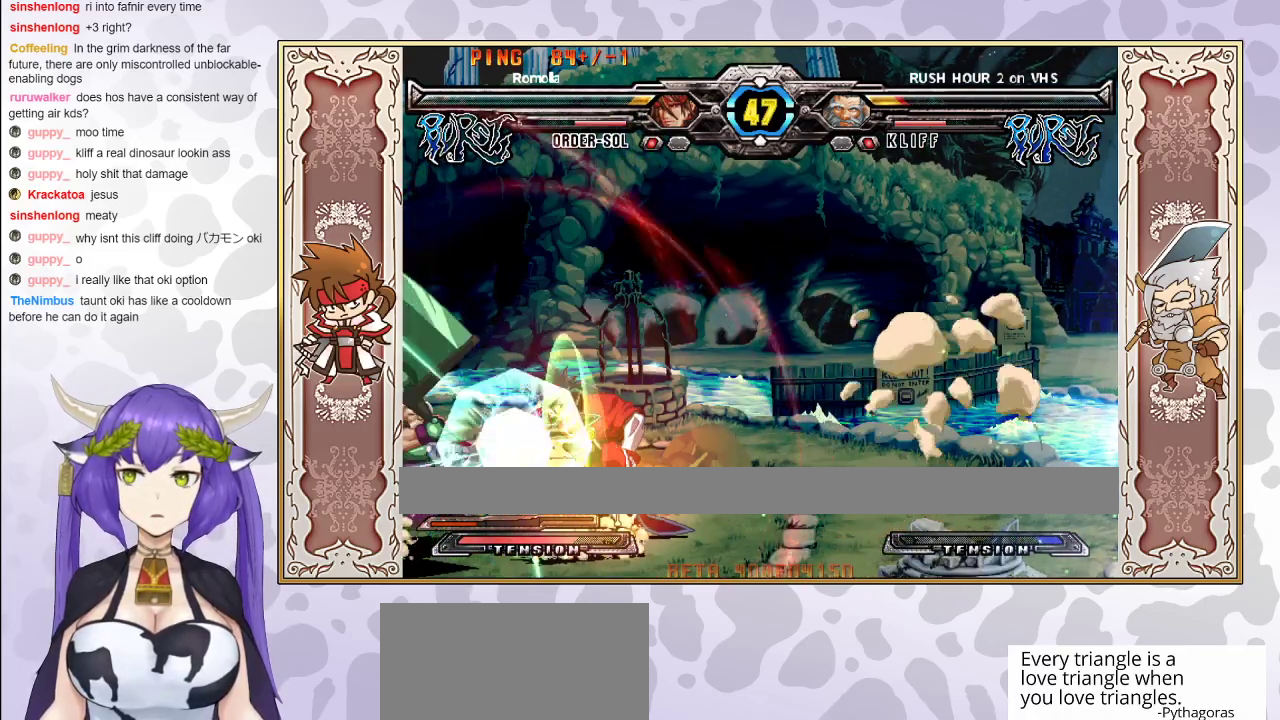
{"buttons": [], "events": [[17, "R1", "down"], [100, "R1", "up"], [350, "CROSS", "down"], [433, "CROSS", "up"]]}
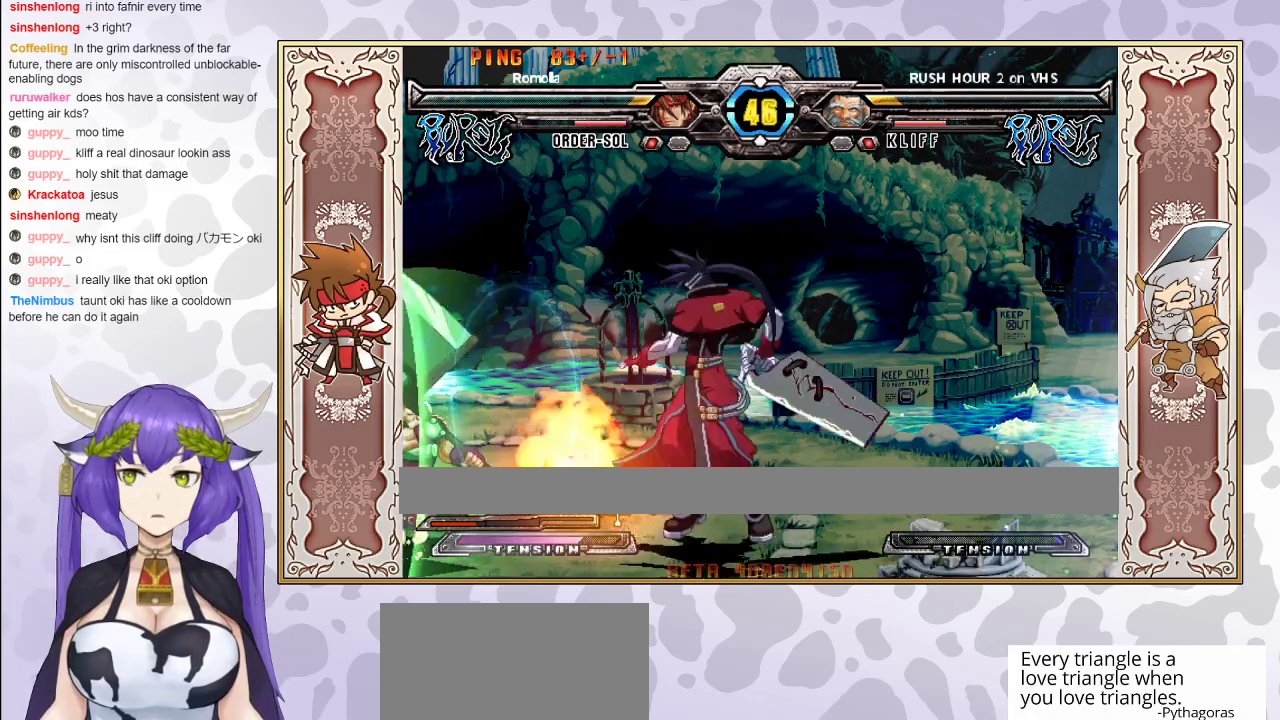
{"buttons": ["CROSS", "TRIANGLE", "R1"], "events": [[250, "R2", "down"], [317, "R2", "up"], [383, "R2", "down"], [433, "R2", "up"], [483, "CROSS", "down"], [500, "R1", "down"], [500, "TRIANGLE", "down"]]}
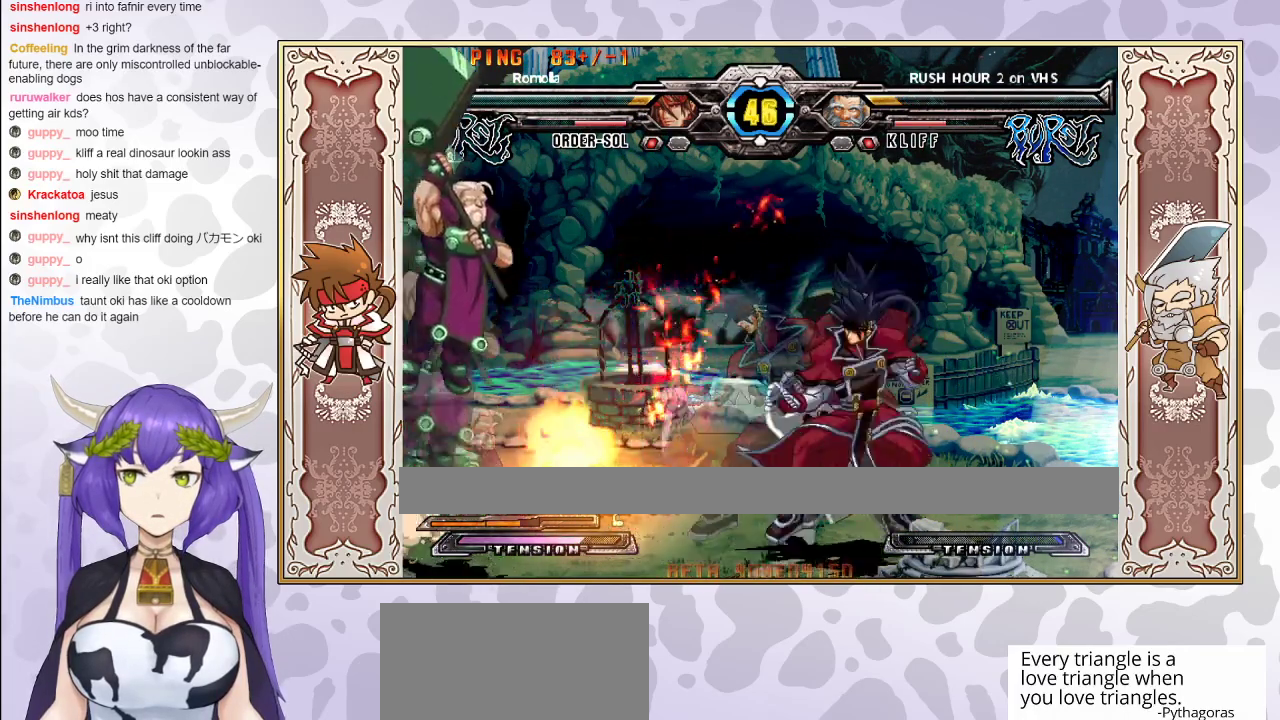
{"buttons": [], "events": [[50, "CROSS", "up"], [50, "TRIANGLE", "up"], [83, "R1", "up"]]}
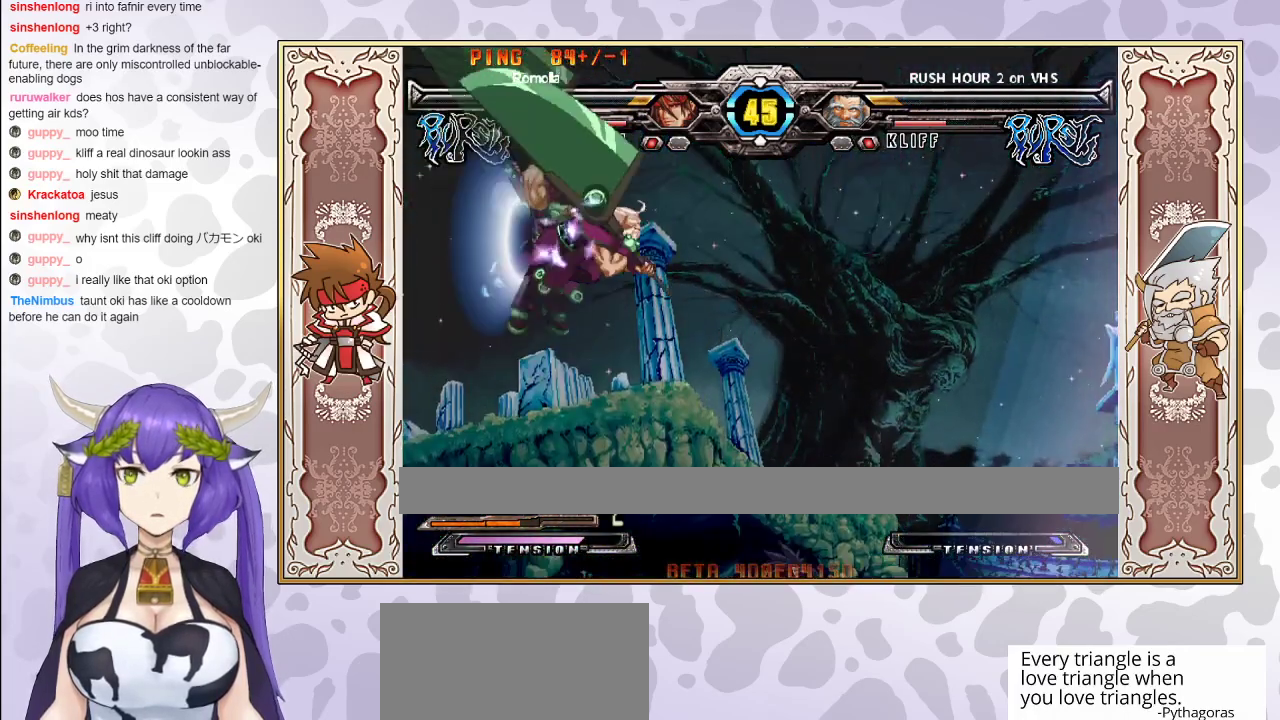
{"buttons": [], "events": []}
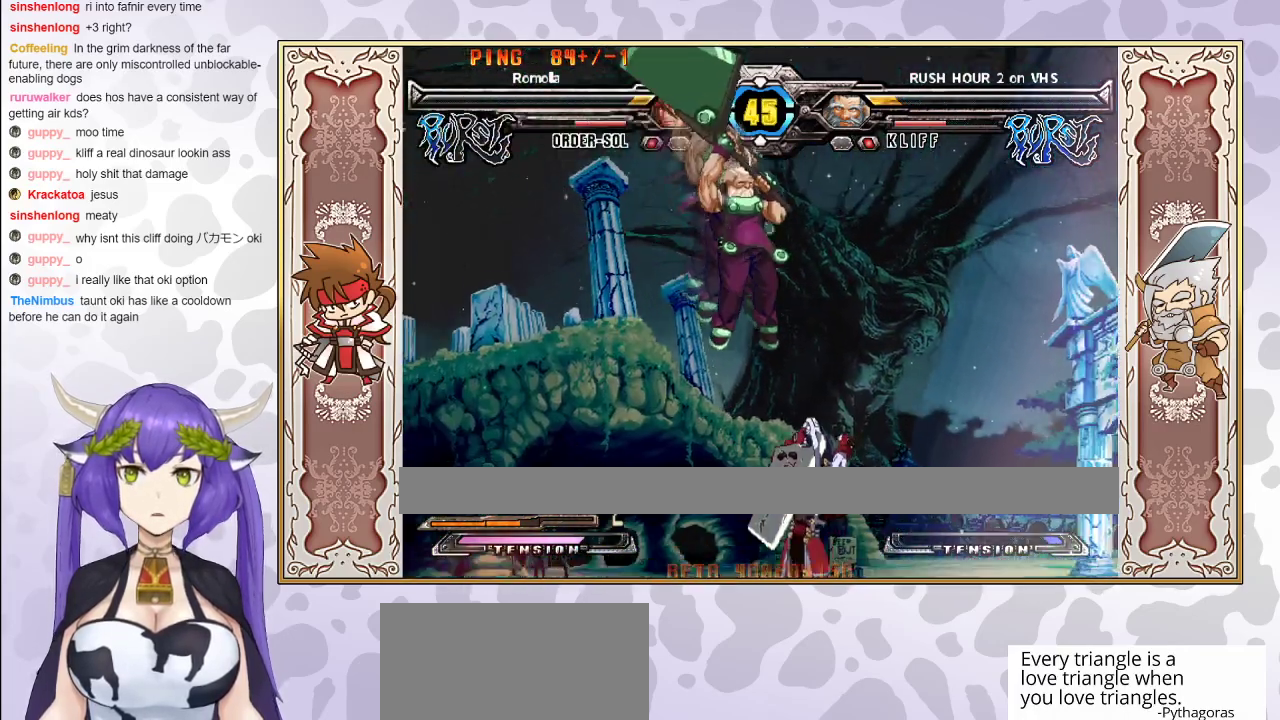
{"buttons": [], "events": [[200, "CIRCLE", "down"], [300, "CIRCLE", "up"]]}
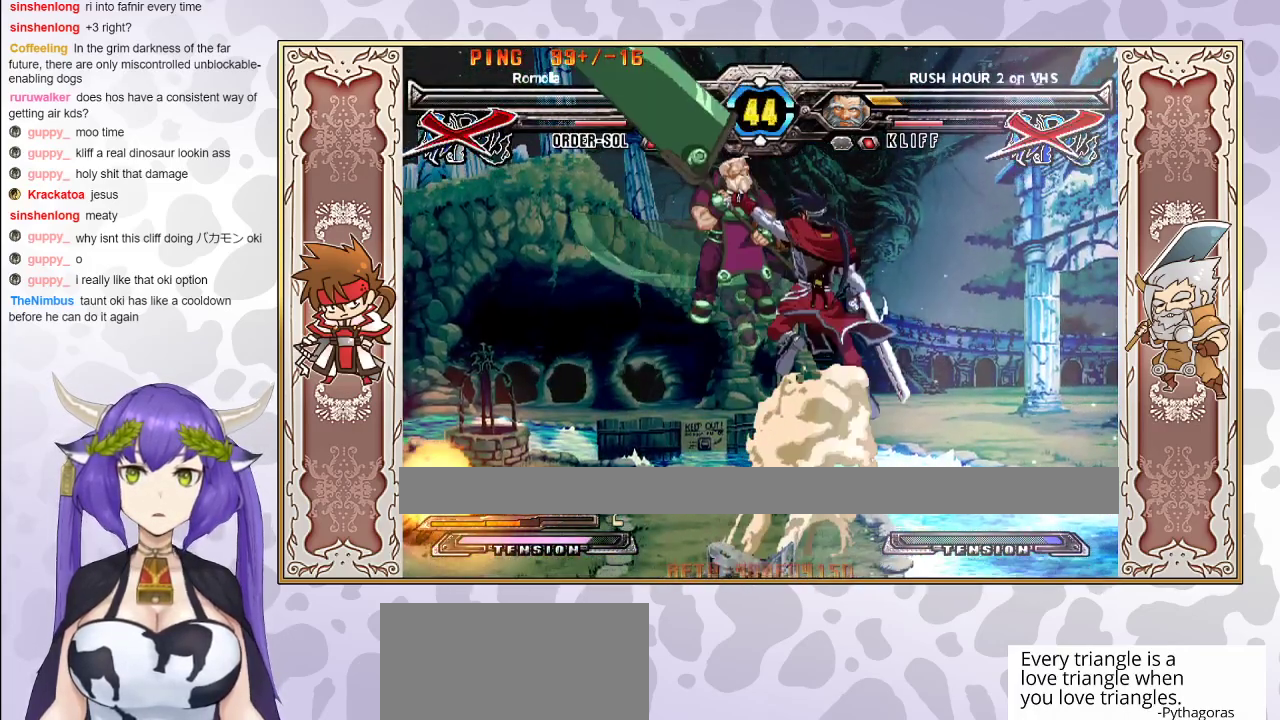
{"buttons": [], "events": []}
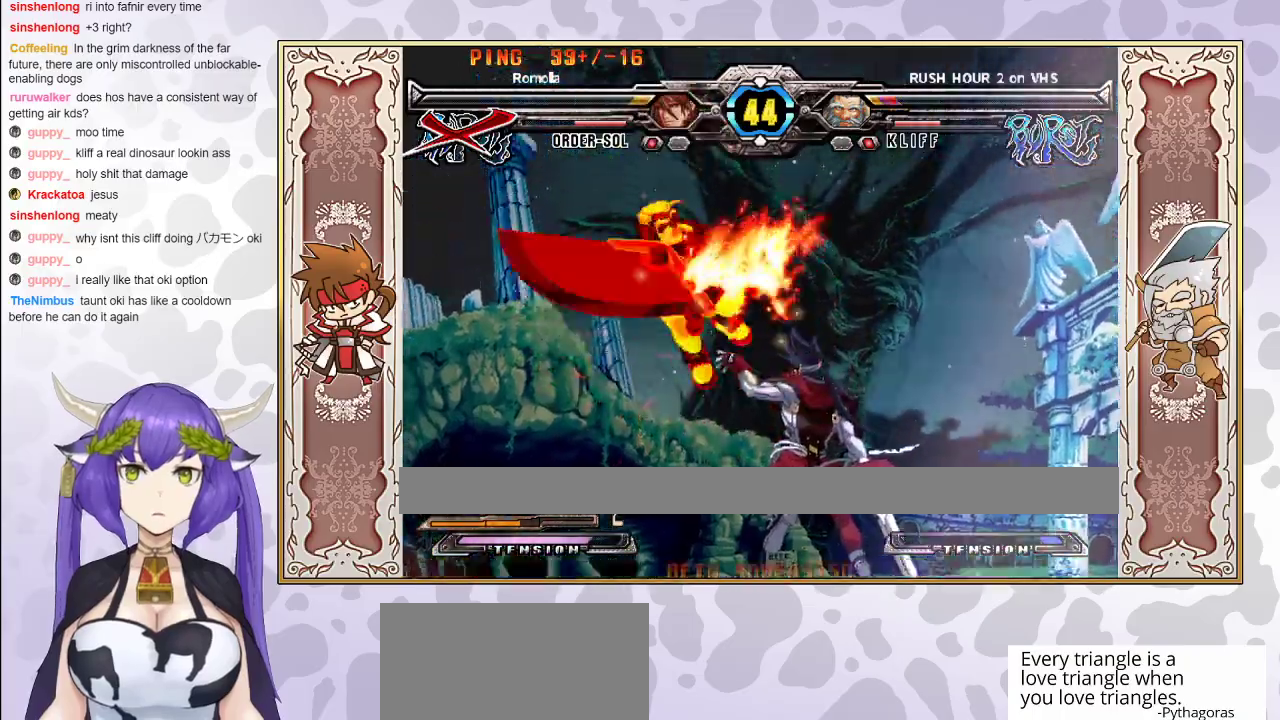
{"buttons": [], "events": [[417, "R1", "down"], [467, "R1", "up"]]}
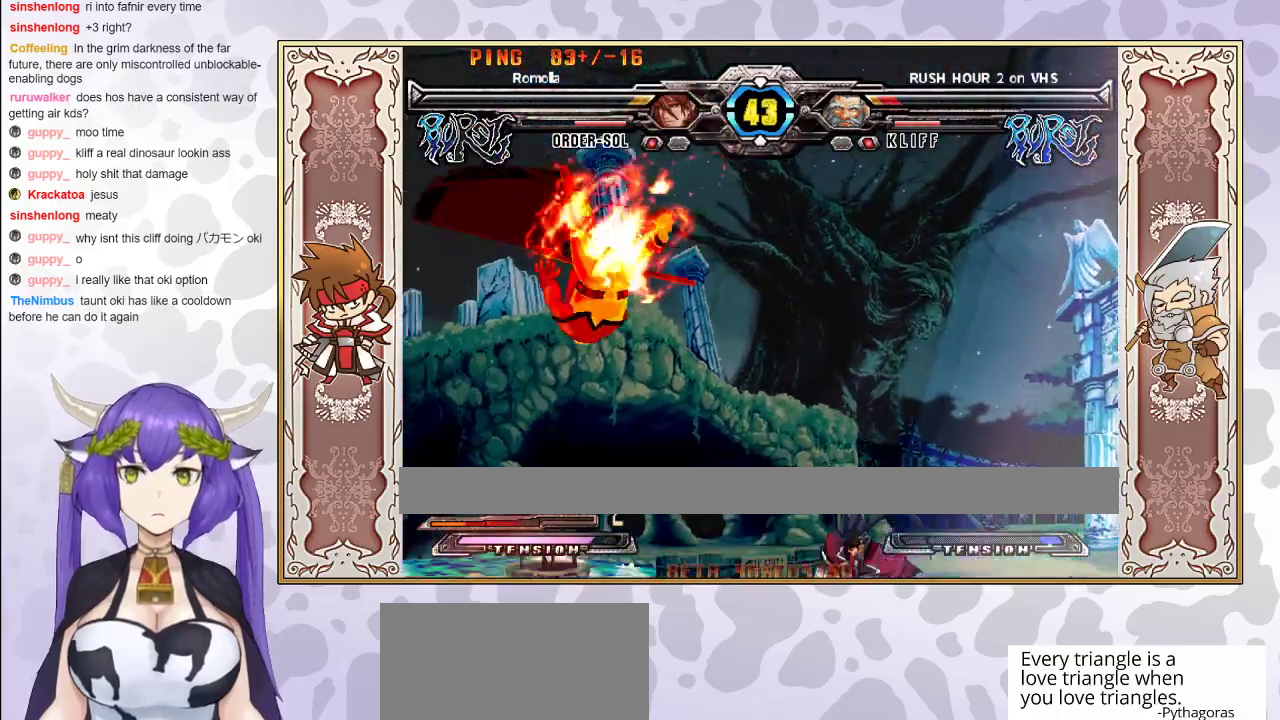
{"buttons": [], "events": [[17, "R1", "down"], [83, "R1", "up"]]}
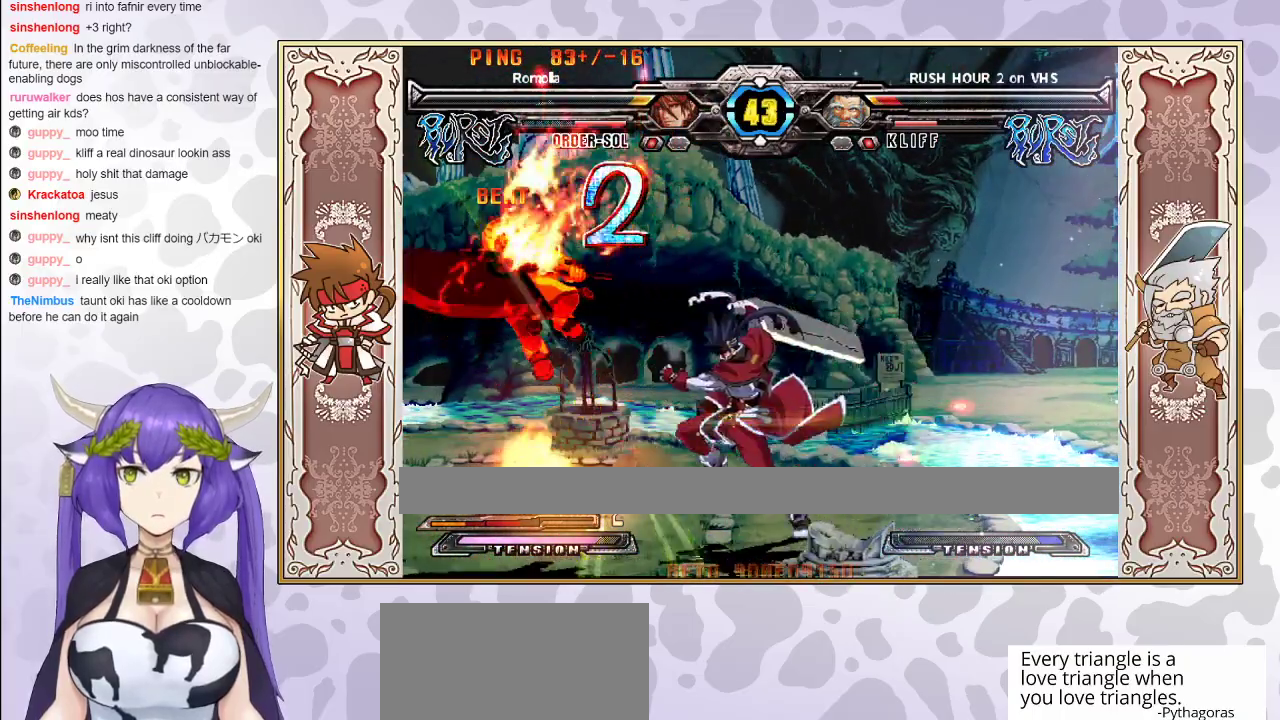
{"buttons": ["R2"], "events": [[233, "R2", "down"]]}
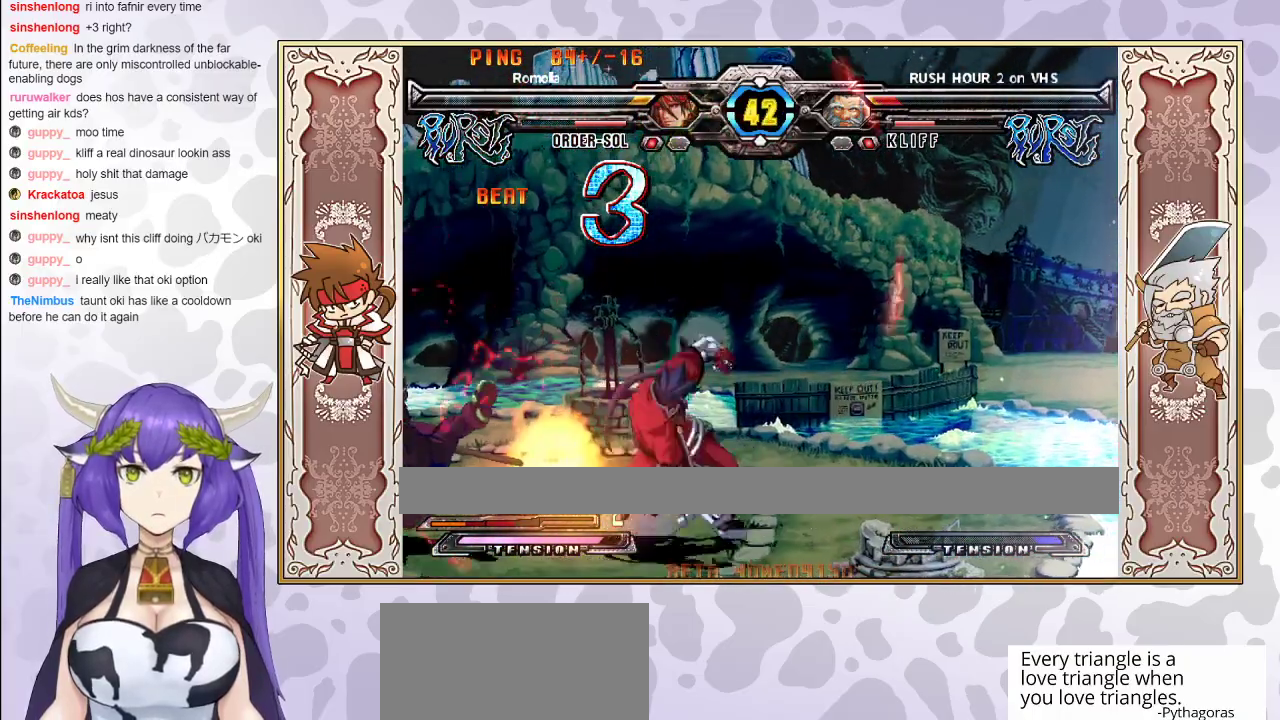
{"buttons": [], "events": [[233, "R2", "up"]]}